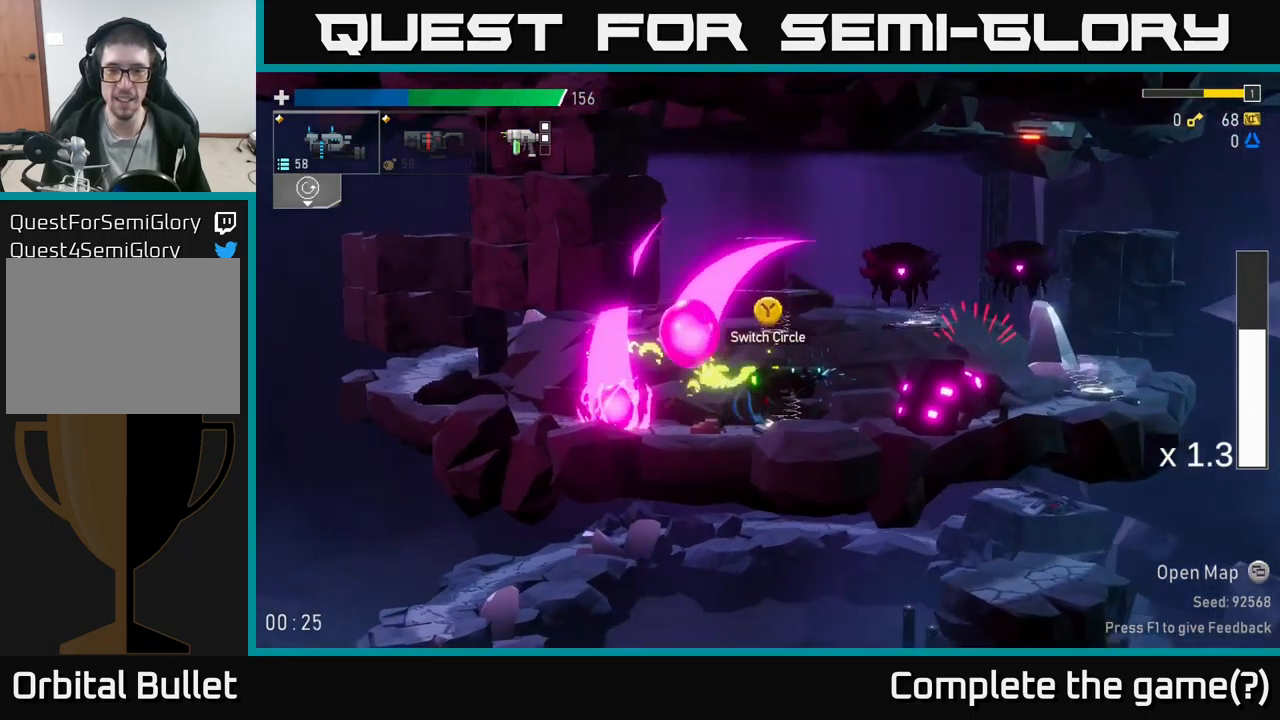
Gameplay with a controller (Xbox layout); each line is a JSON object with the inputs held at the frame after it. "events" lists button and stick changes between this image and that frame as [ms after this image, input, new state], when the widget could be followed in between.
{"buttons": ["R2"], "left_stick": "center", "right_stick": "center", "events": [[34, "X", "up"], [500, "left_stick", "center"]]}
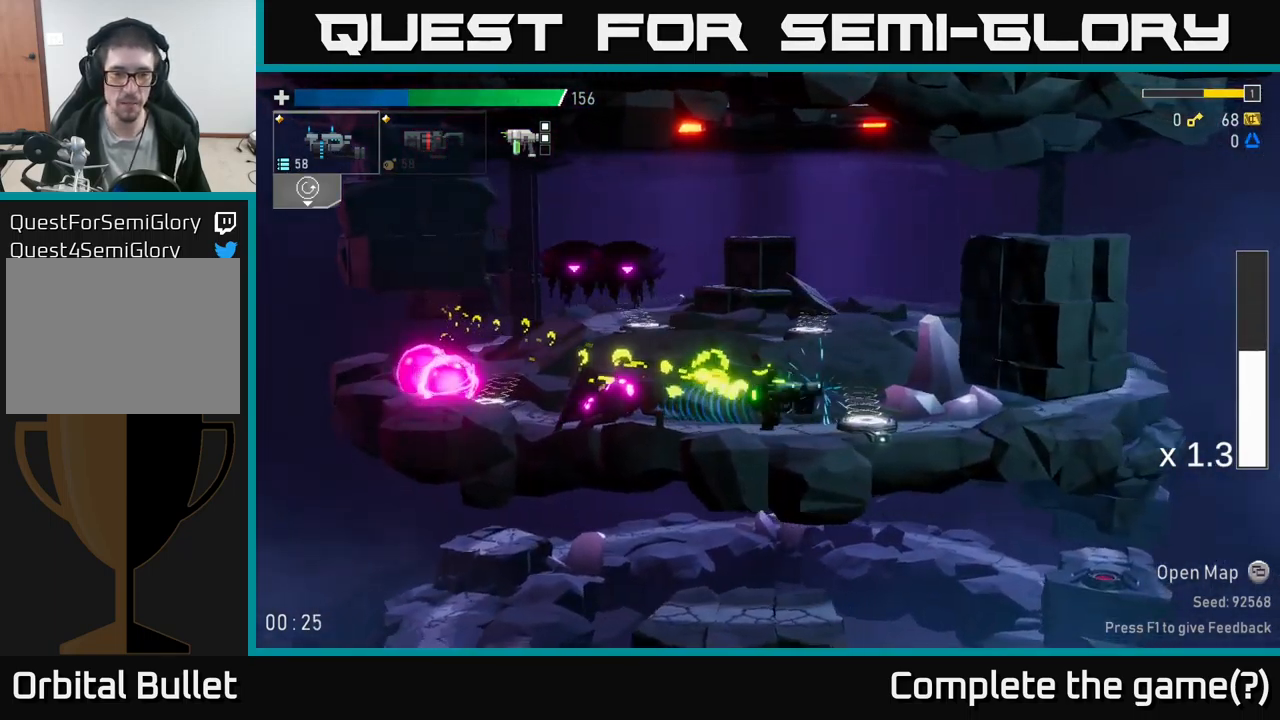
{"buttons": [], "left_stick": "down", "right_stick": "center", "events": [[17, "left_stick", "up-left"], [50, "R2", "up"], [100, "left_stick", "down-left"], [167, "left_stick", "down"]]}
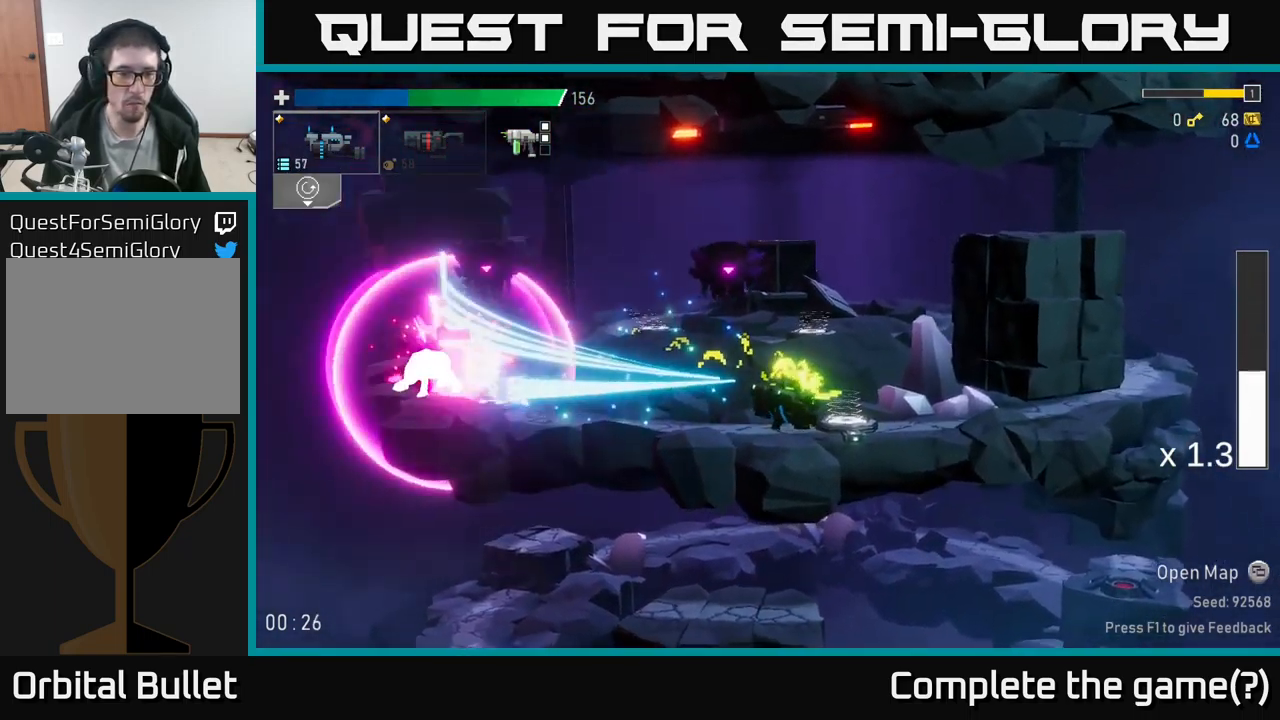
{"buttons": ["R2"], "left_stick": "left", "right_stick": "center", "events": [[100, "left_stick", "right"], [150, "A", "down"], [150, "R2", "down"], [350, "left_stick", "left"], [384, "A", "up"], [450, "X", "down"], [500, "X", "up"]]}
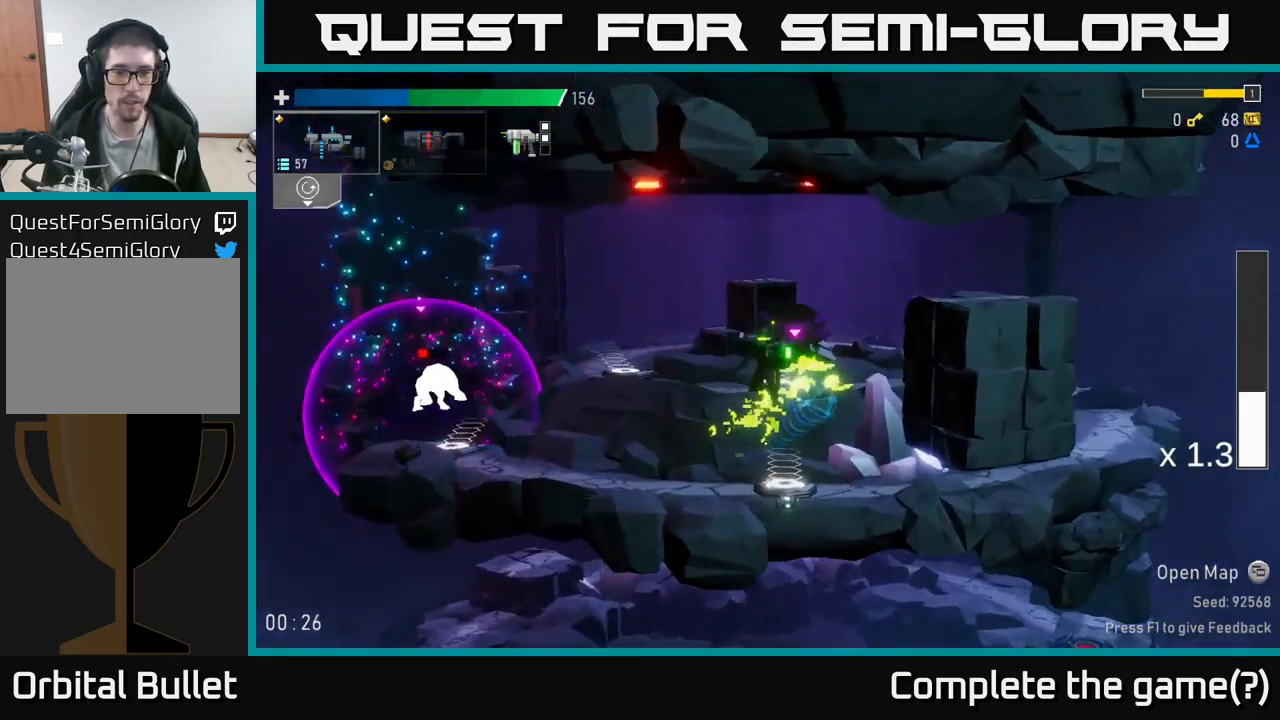
{"buttons": ["R2"], "left_stick": "right", "right_stick": "center", "events": [[167, "A", "down"], [217, "A", "up"], [467, "left_stick", "right"]]}
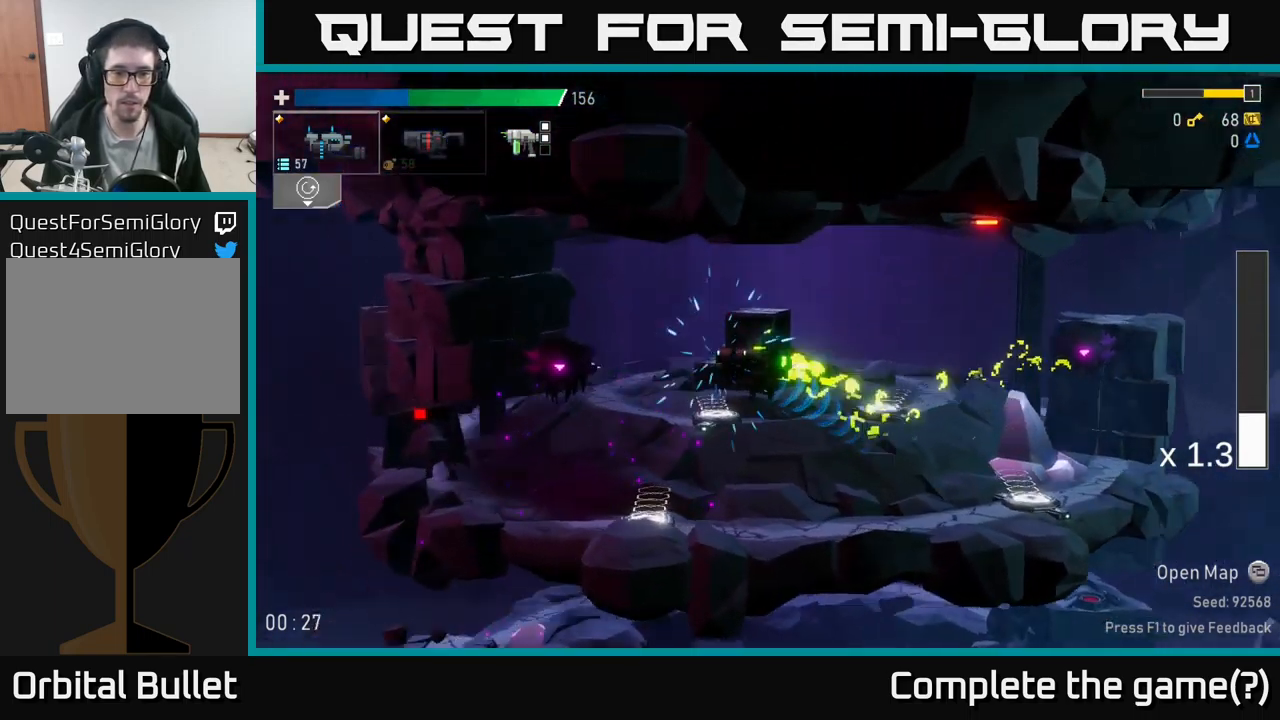
{"buttons": [], "left_stick": "down", "right_stick": "center", "events": [[134, "R2", "up"], [484, "left_stick", "down"]]}
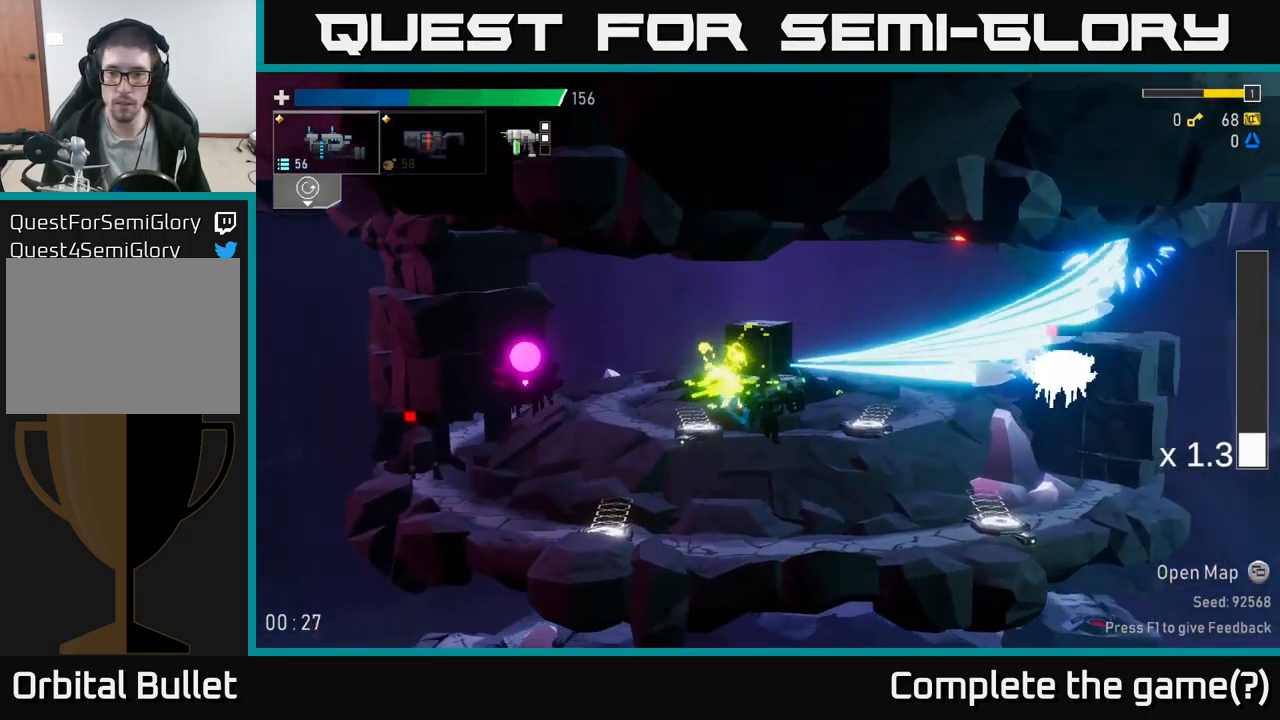
{"buttons": ["R2"], "left_stick": "center", "right_stick": "center", "events": [[117, "left_stick", "right"], [200, "R2", "down"], [467, "left_stick", "center"]]}
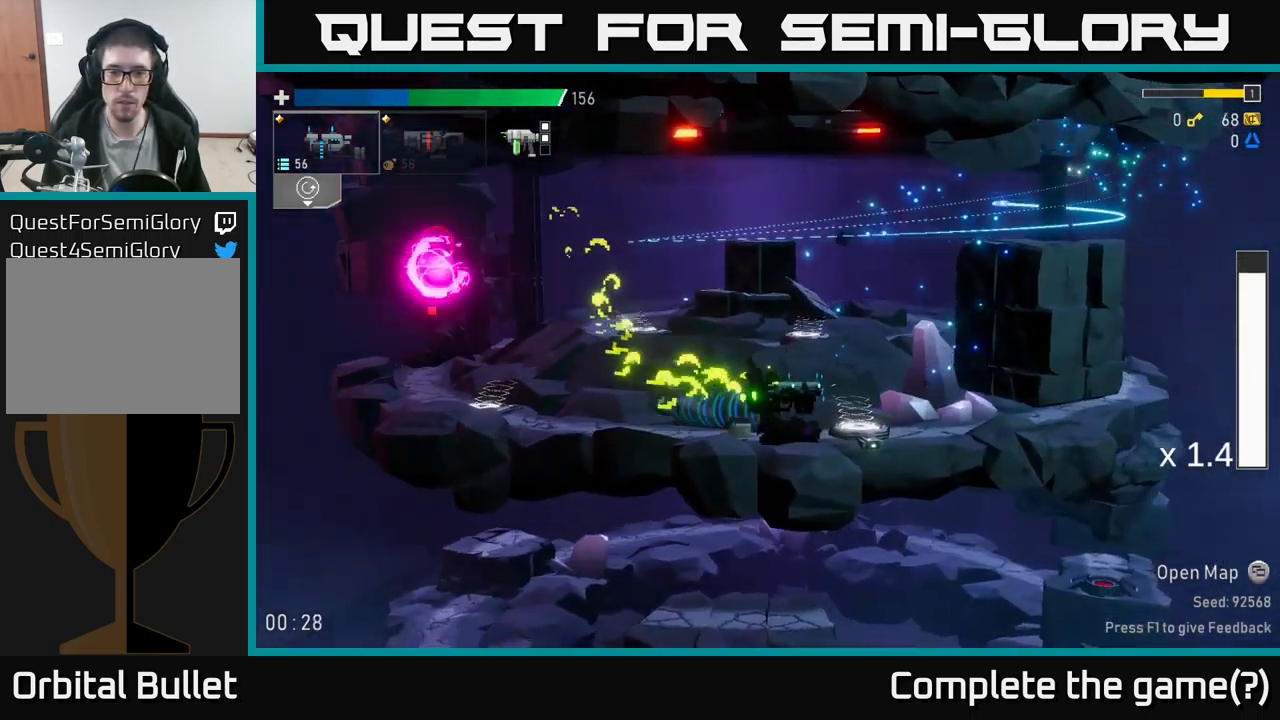
{"buttons": [], "left_stick": "left", "right_stick": "center", "events": [[17, "left_stick", "left"], [217, "A", "down"], [417, "A", "up"], [451, "R2", "up"]]}
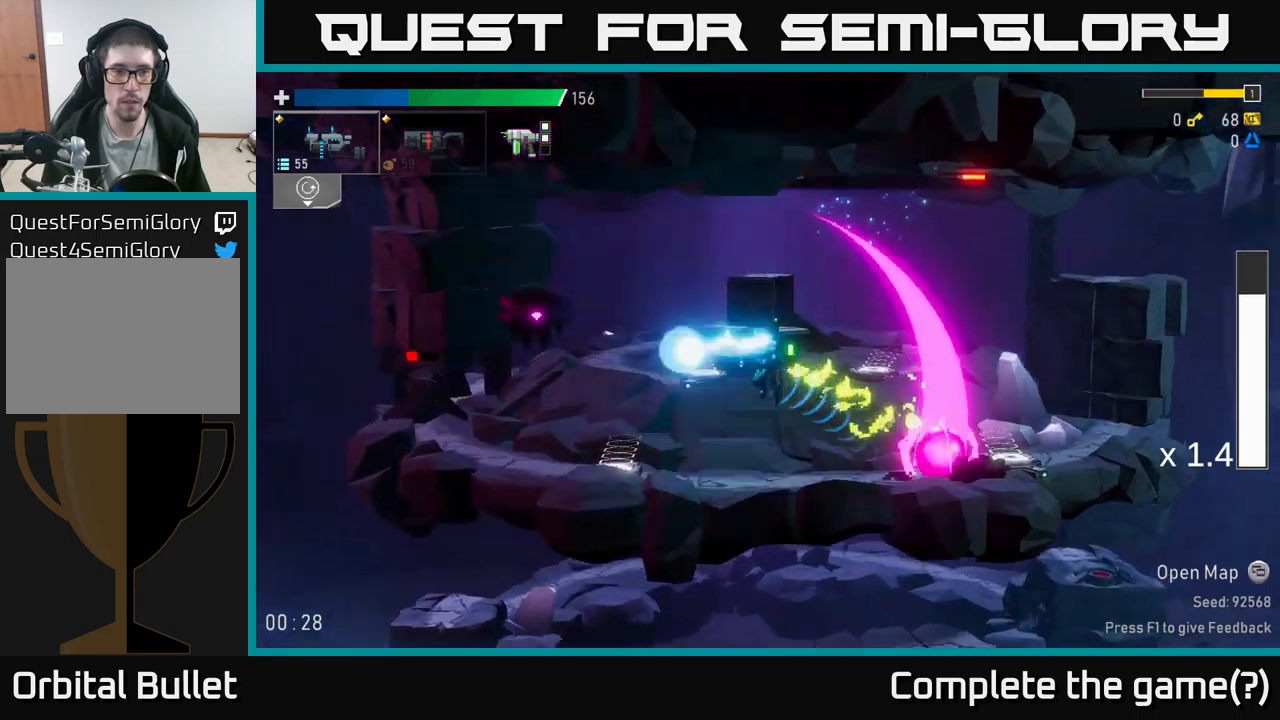
{"buttons": ["R2"], "left_stick": "left", "right_stick": "center", "events": [[500, "R2", "down"]]}
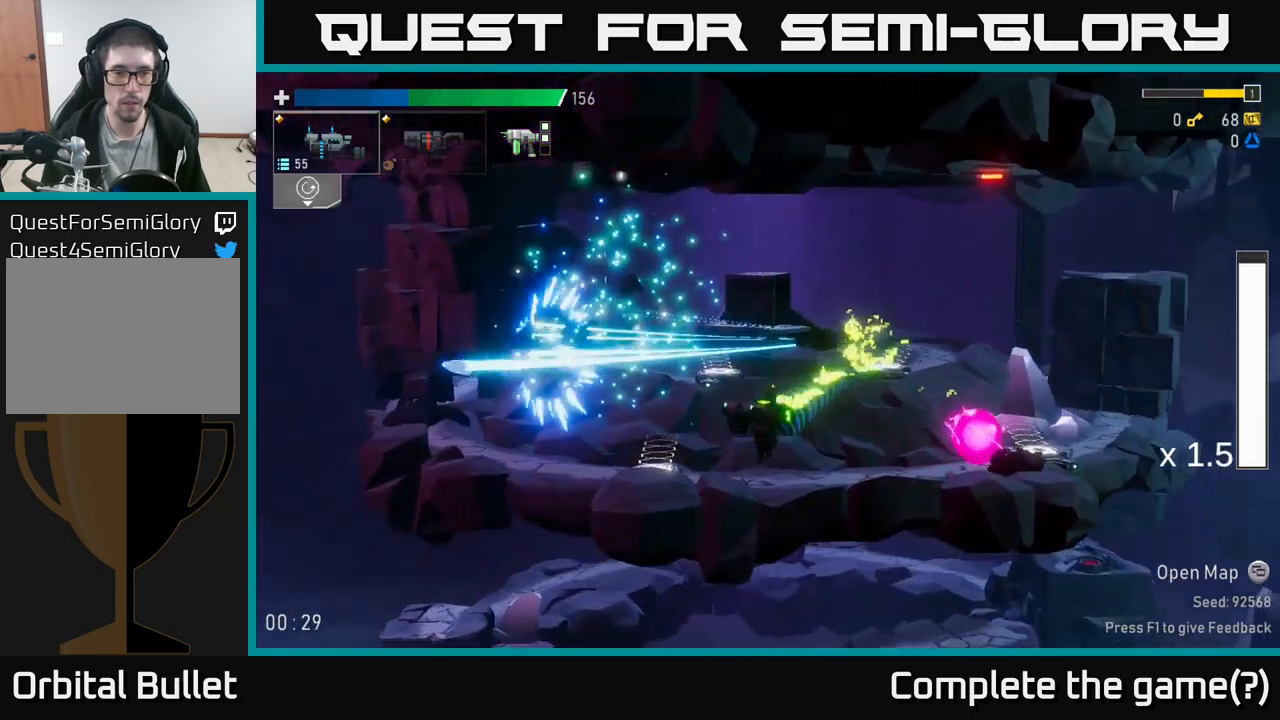
{"buttons": ["R2"], "left_stick": "left", "right_stick": "center", "events": []}
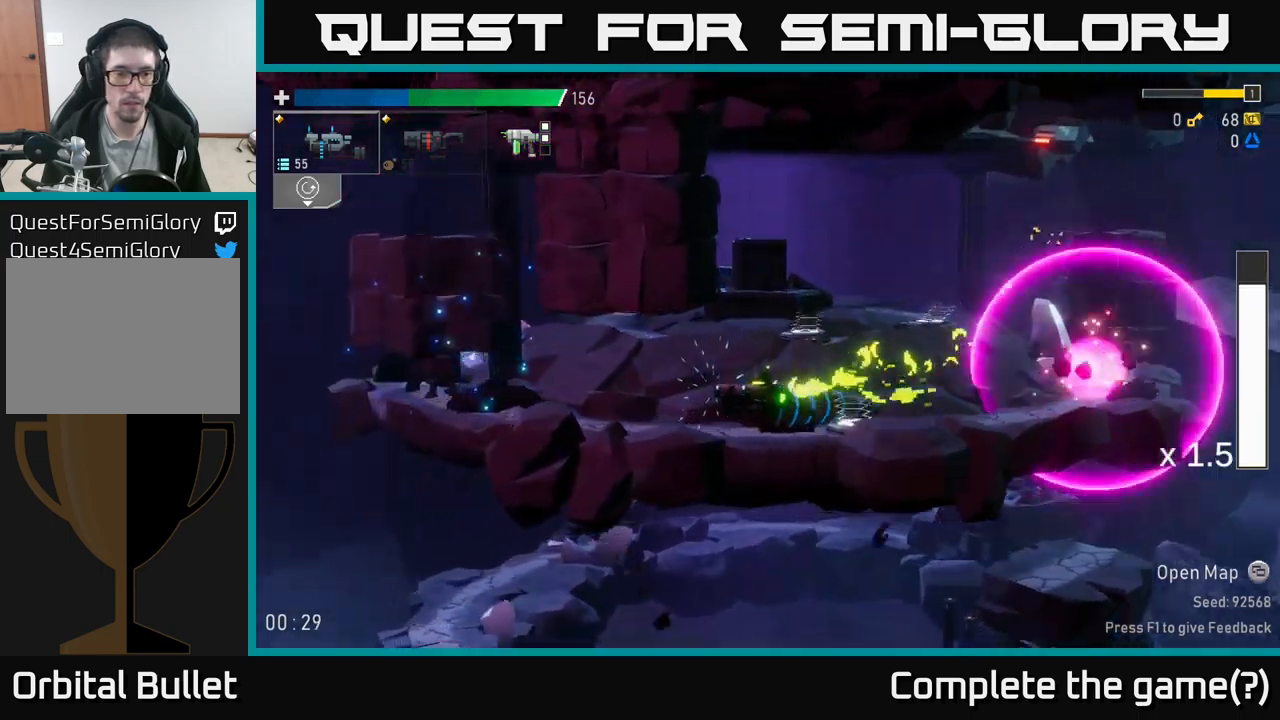
{"buttons": [], "left_stick": "down", "right_stick": "center", "events": [[333, "R2", "up"], [333, "left_stick", "down"]]}
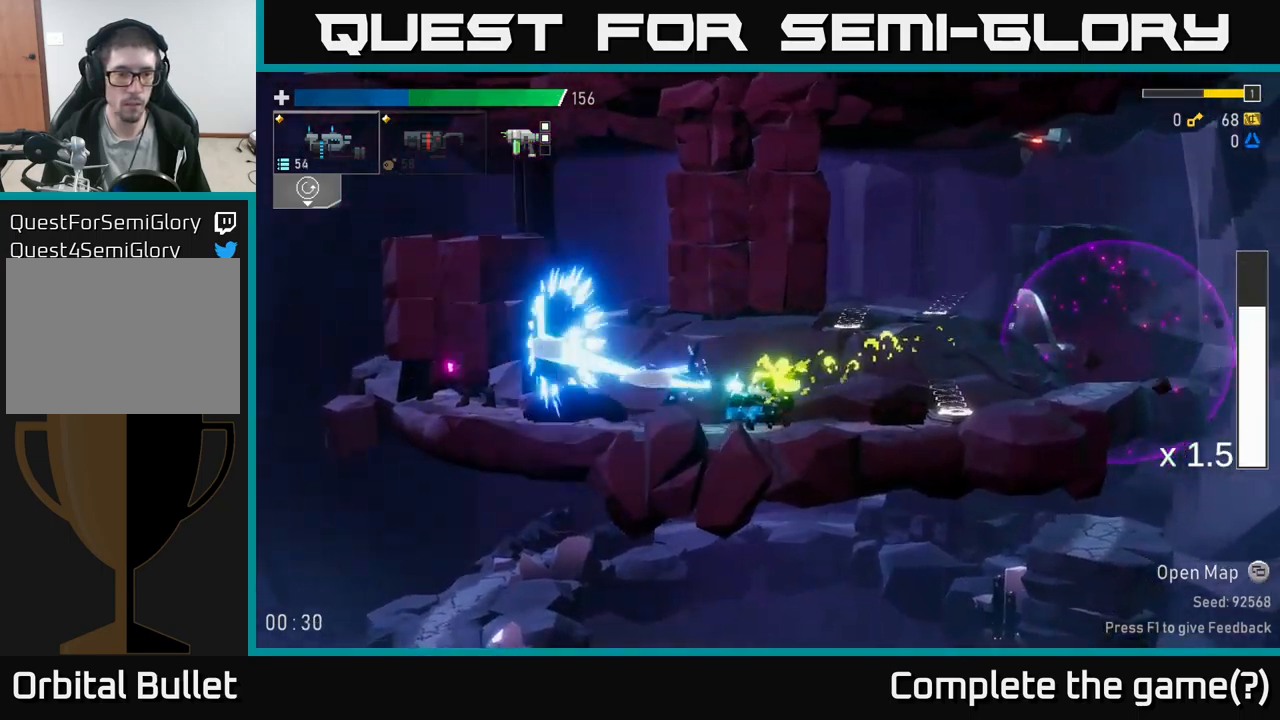
{"buttons": ["R2"], "left_stick": "left", "right_stick": "center", "events": [[166, "left_stick", "down-left"], [300, "left_stick", "left"], [333, "R2", "down"]]}
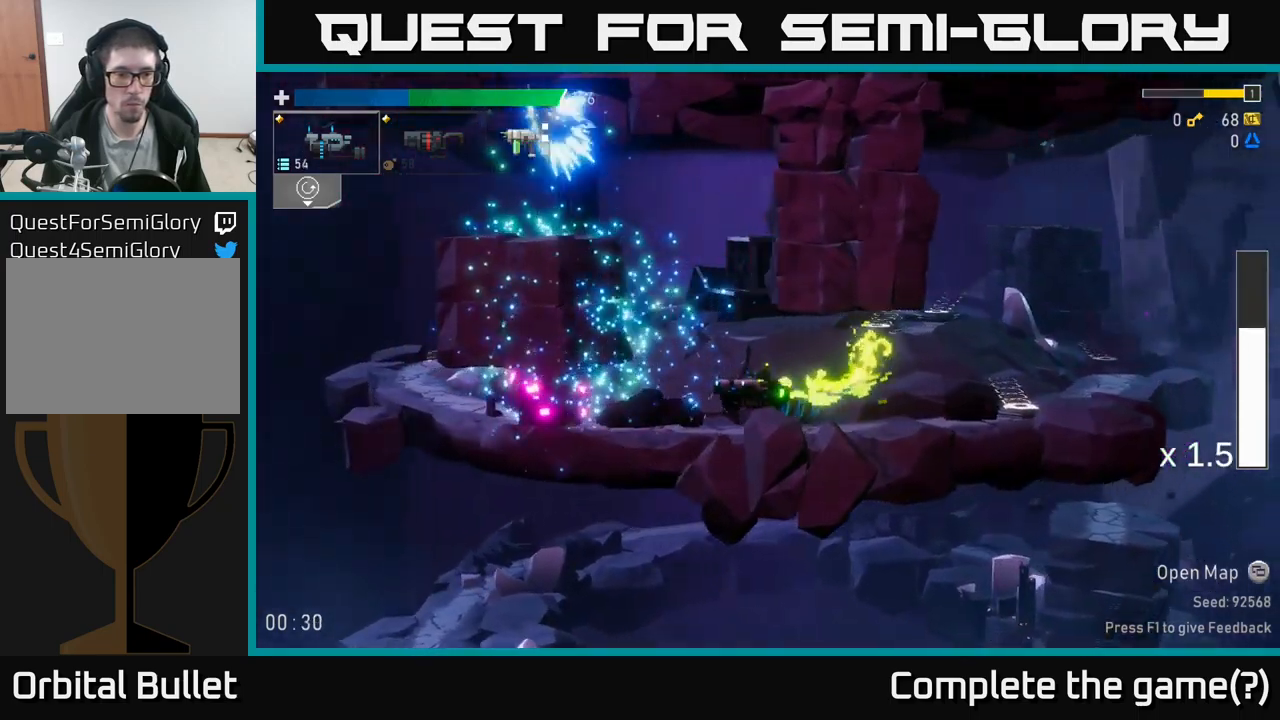
{"buttons": ["R2"], "left_stick": "left", "right_stick": "center", "events": [[66, "A", "down"], [216, "left_stick", "center"], [233, "A", "up"], [283, "left_stick", "left"]]}
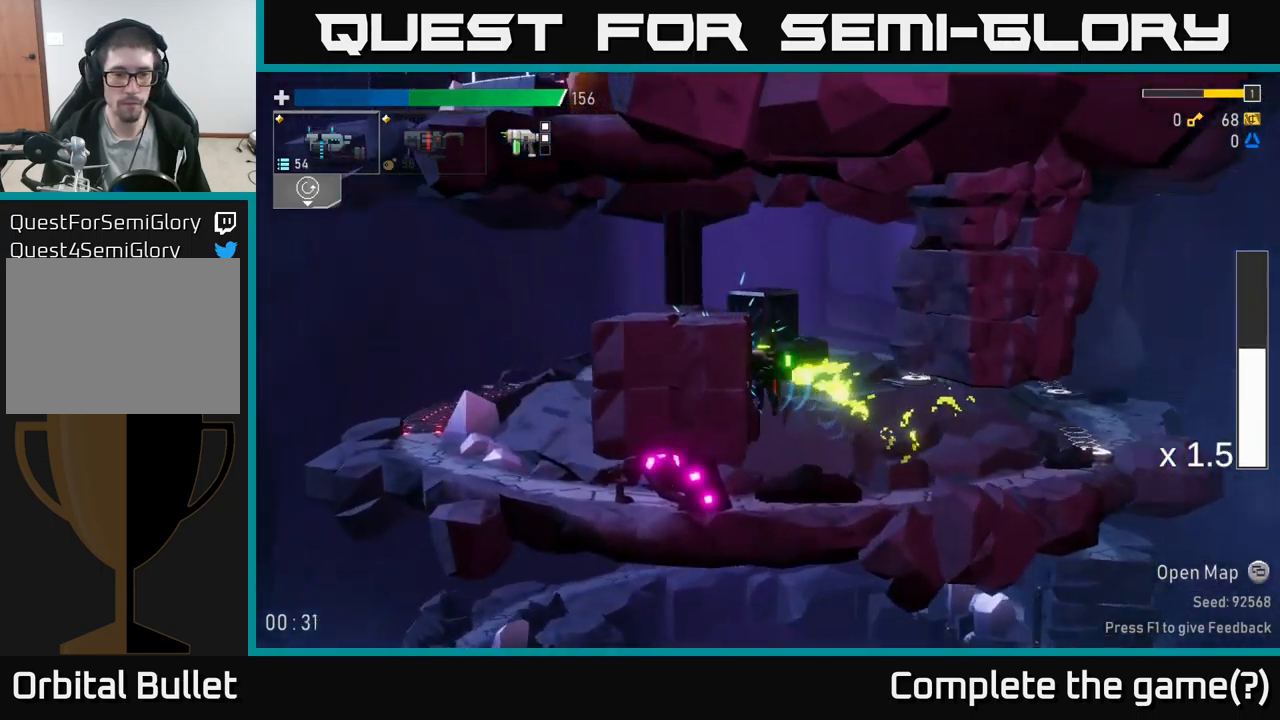
{"buttons": ["R2"], "left_stick": "right", "right_stick": "center", "events": [[200, "A", "down"], [300, "A", "up"], [316, "left_stick", "right"]]}
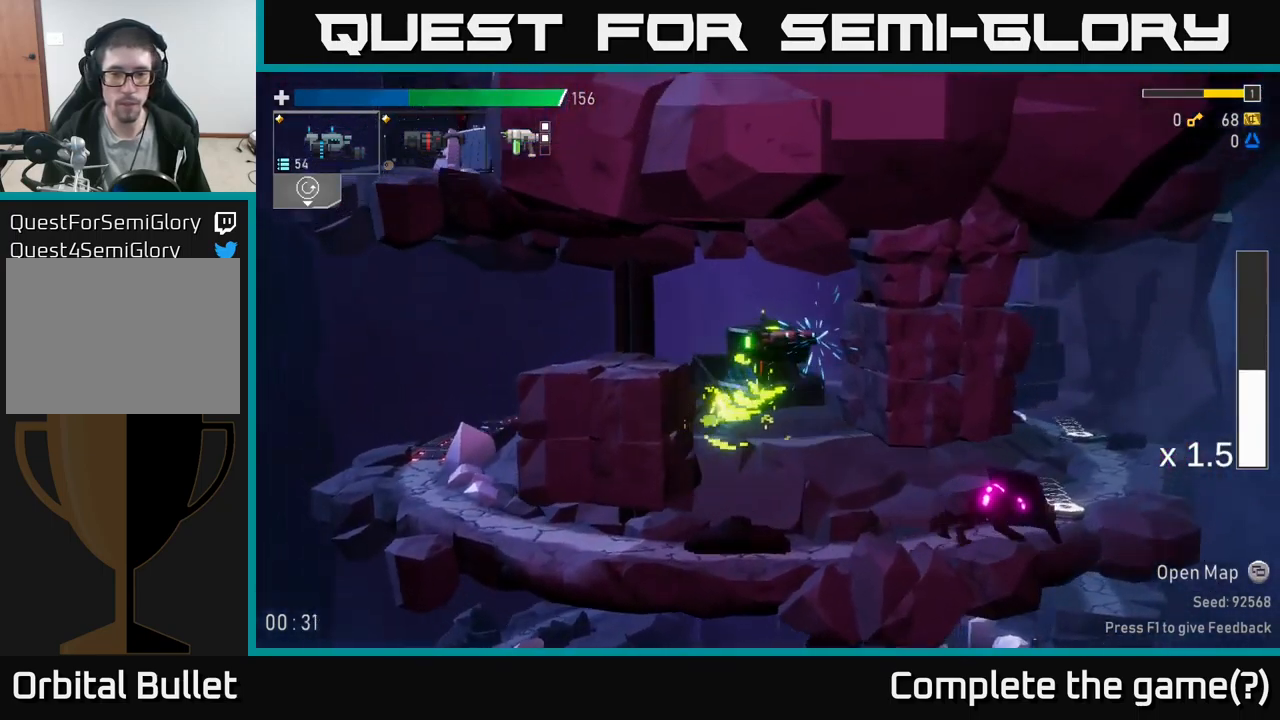
{"buttons": ["R2"], "left_stick": "right", "right_stick": "center", "events": [[66, "left_stick", "left"], [250, "left_stick", "right"]]}
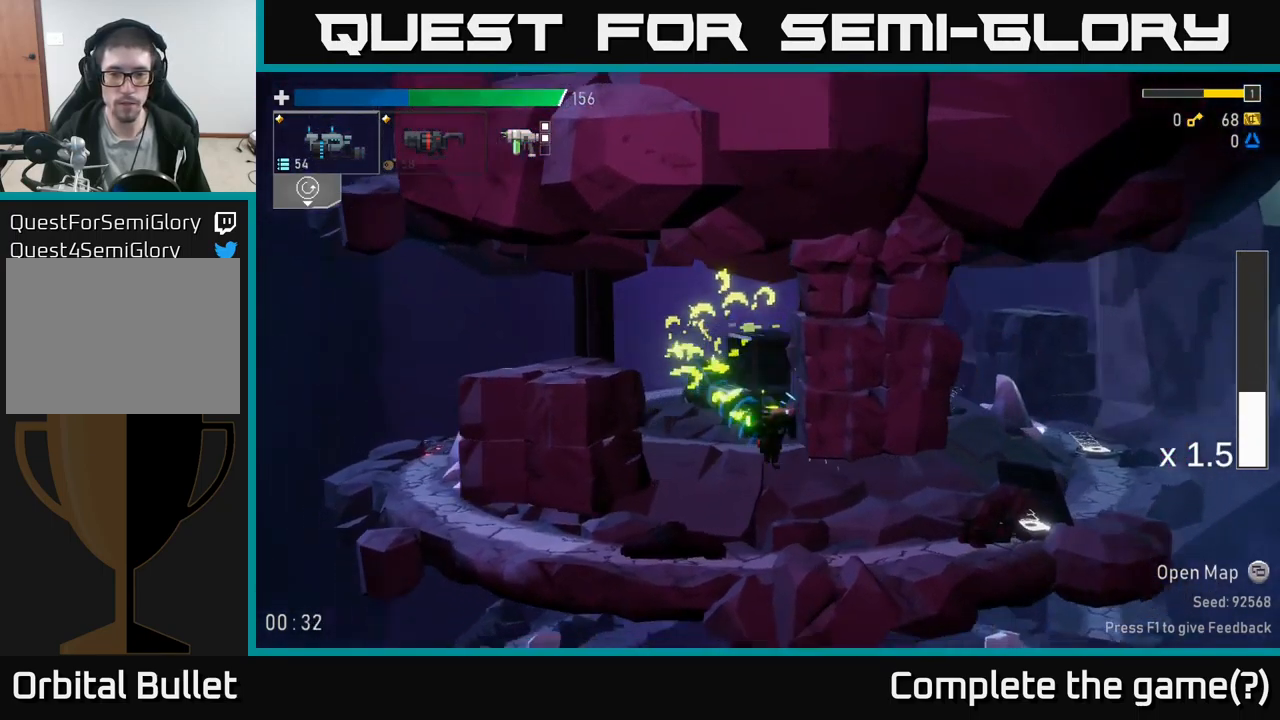
{"buttons": [], "left_stick": "down-right", "right_stick": "center", "events": [[166, "left_stick", "down"], [200, "R2", "up"], [366, "left_stick", "down-right"]]}
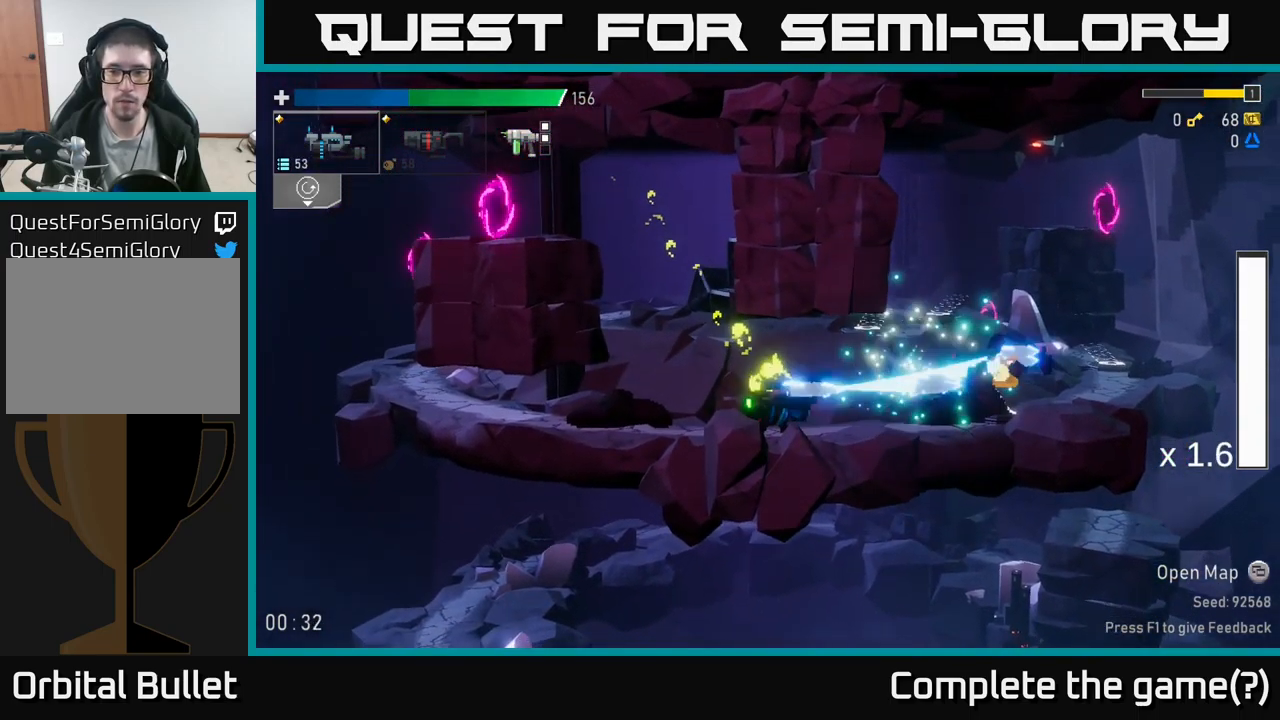
{"buttons": ["R2"], "left_stick": "right", "right_stick": "center", "events": [[16, "left_stick", "right"], [250, "R2", "down"]]}
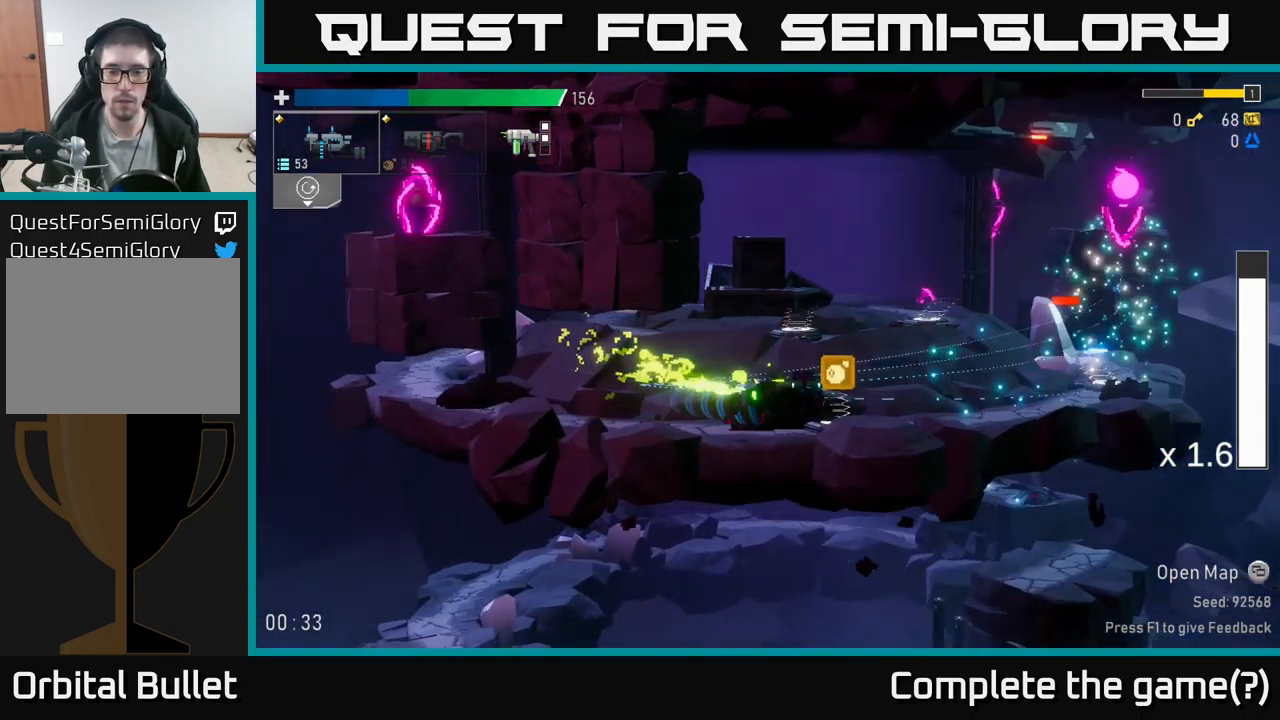
{"buttons": ["R2"], "left_stick": "right", "right_stick": "center", "events": [[216, "A", "down"], [349, "A", "up"]]}
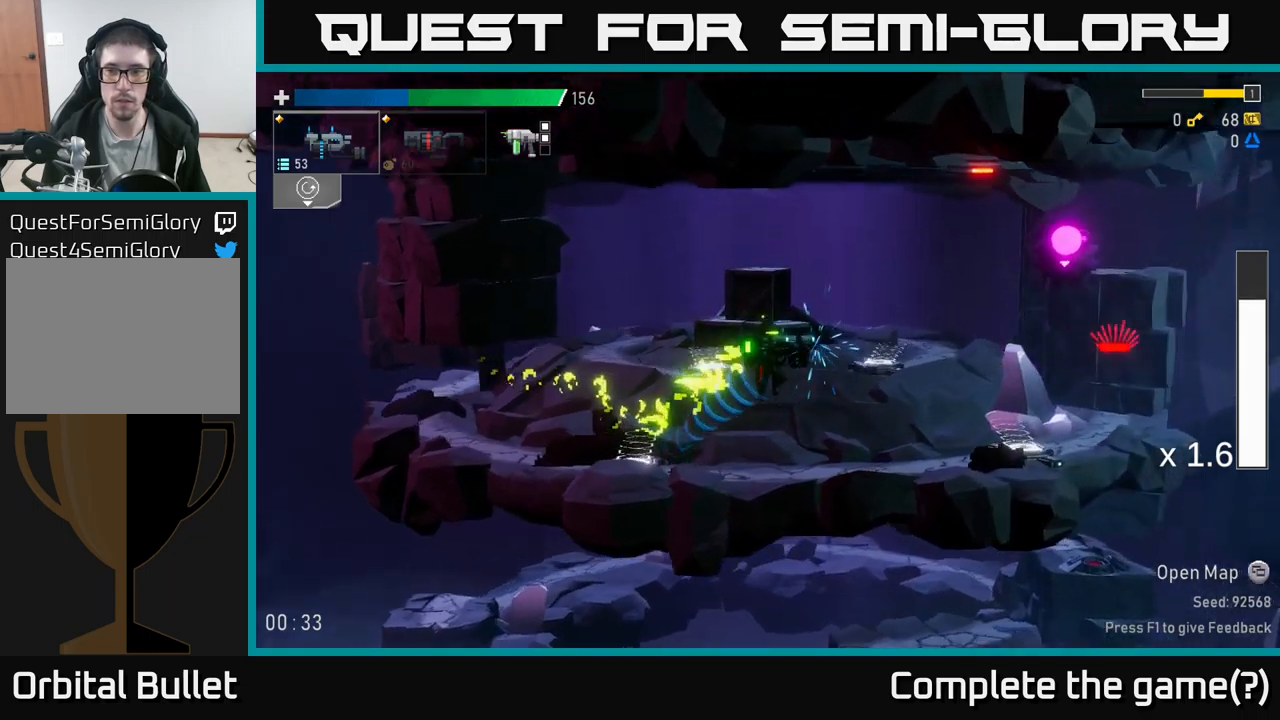
{"buttons": [], "left_stick": "down-right", "right_stick": "center", "events": [[33, "A", "down"], [133, "A", "up"], [150, "R2", "up"], [217, "left_stick", "down-right"]]}
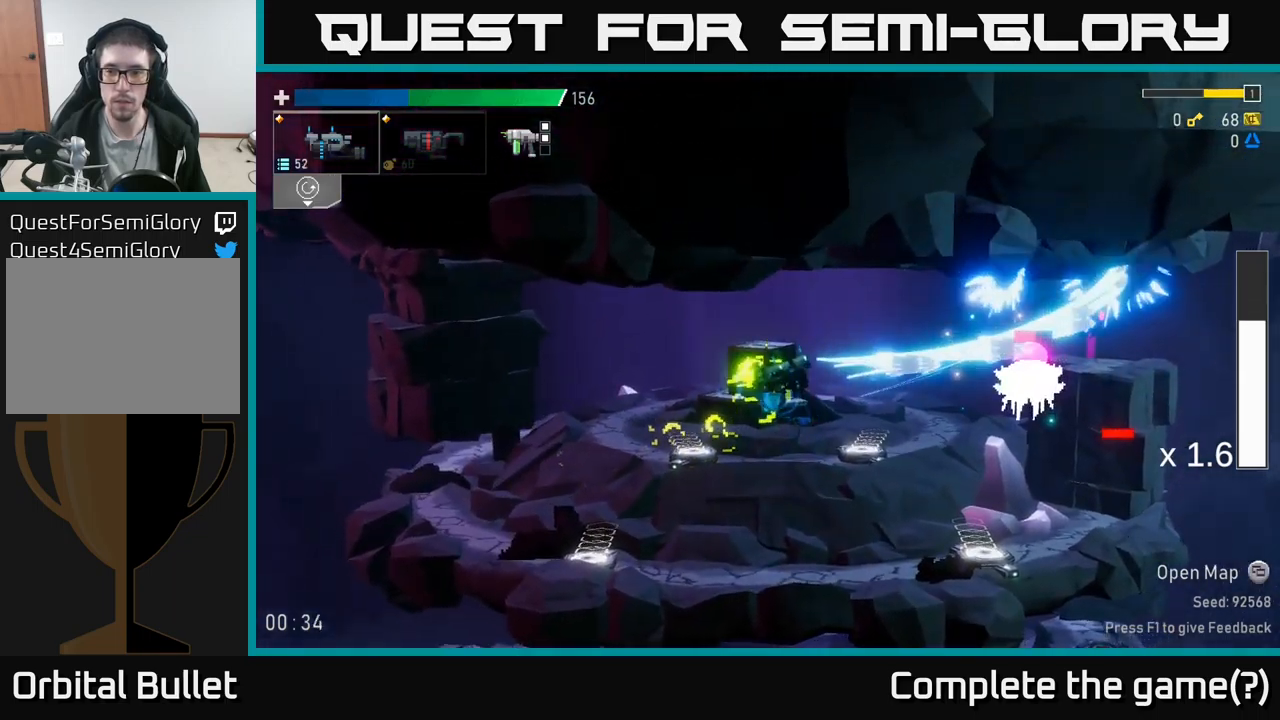
{"buttons": ["A", "R2"], "left_stick": "center", "right_stick": "center", "events": [[150, "left_stick", "right"], [250, "R2", "down"], [350, "left_stick", "center"], [367, "A", "down"]]}
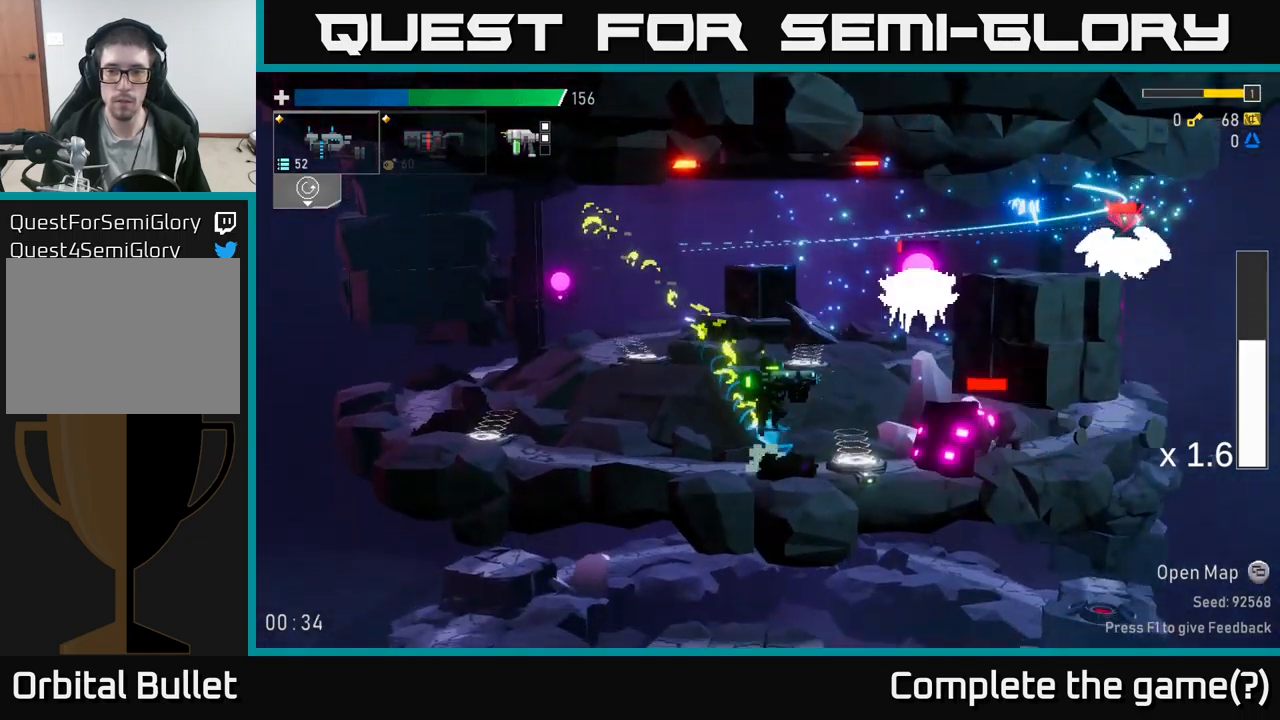
{"buttons": [], "left_stick": "right", "right_stick": "center", "events": [[117, "A", "up"], [167, "R2", "up"], [333, "left_stick", "right"]]}
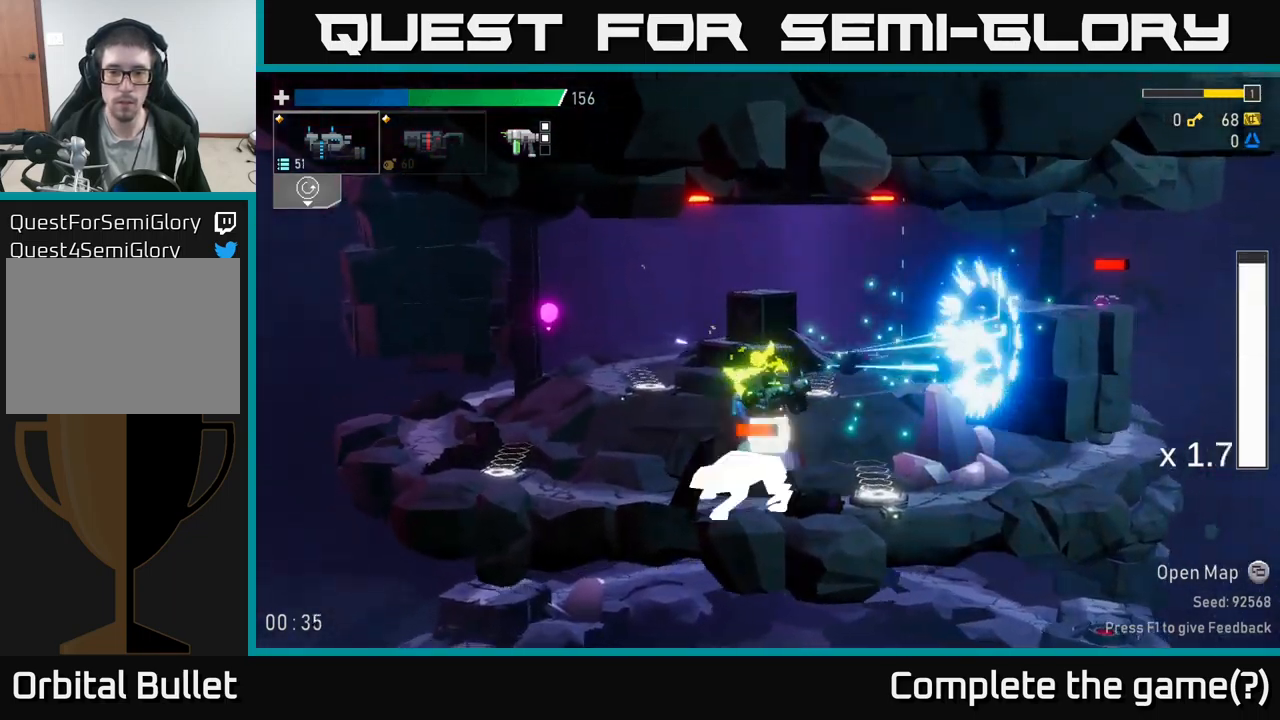
{"buttons": ["R2"], "left_stick": "right", "right_stick": "center", "events": [[83, "R2", "down"], [100, "left_stick", "left"], [250, "left_stick", "center"], [367, "left_stick", "down-right"], [433, "left_stick", "right"]]}
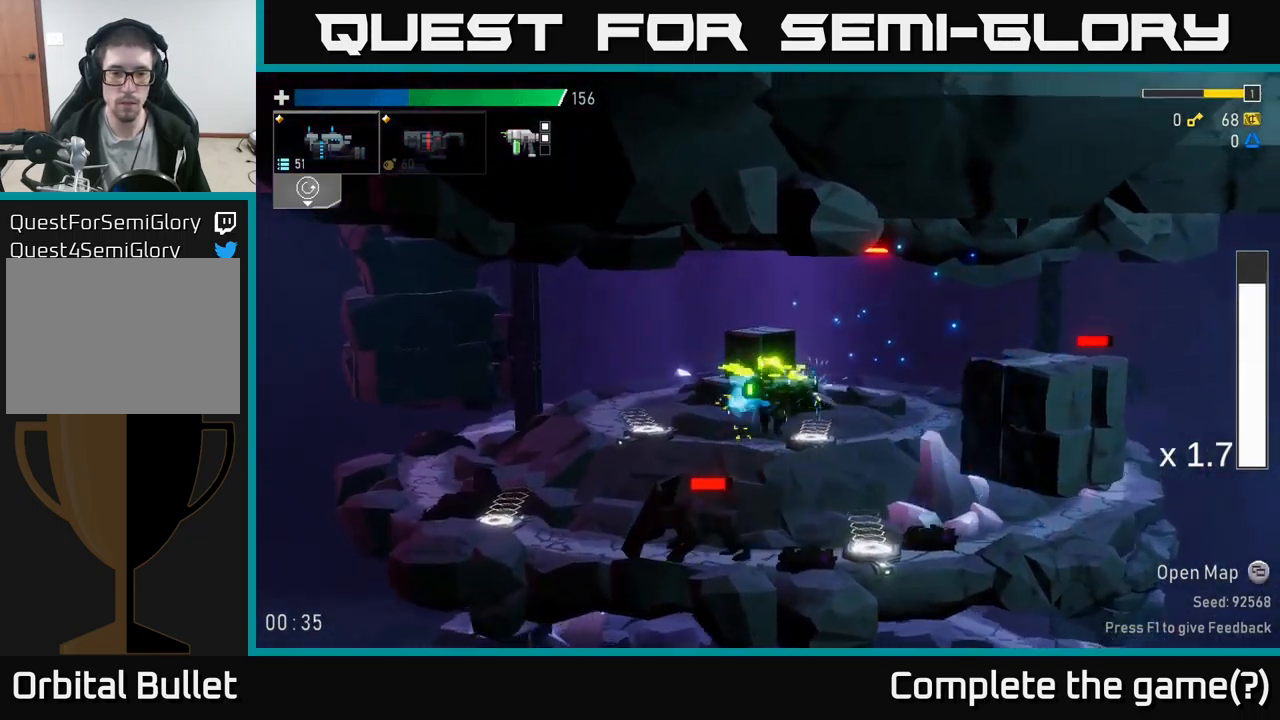
{"buttons": [], "left_stick": "down", "right_stick": "center", "events": [[150, "left_stick", "up-left"], [367, "left_stick", "down-left"], [417, "left_stick", "down"], [433, "R2", "up"]]}
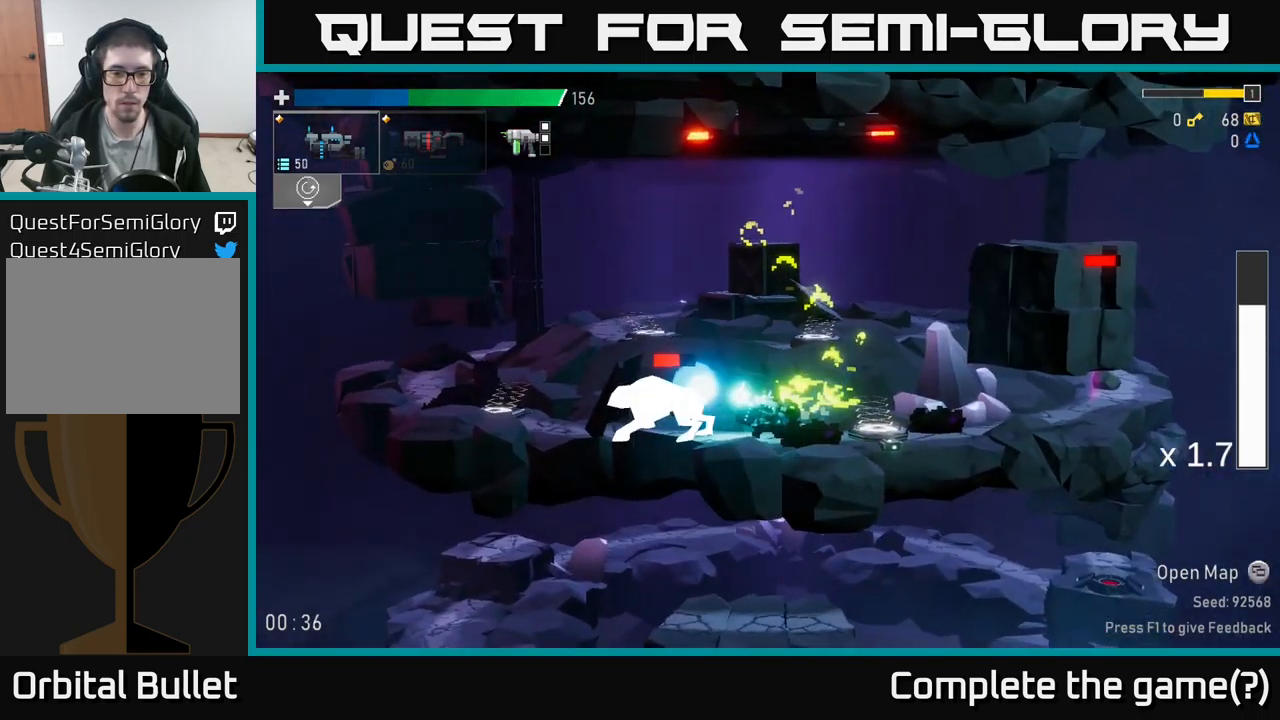
{"buttons": ["R2"], "left_stick": "left", "right_stick": "center", "events": [[400, "left_stick", "left"], [483, "R2", "down"]]}
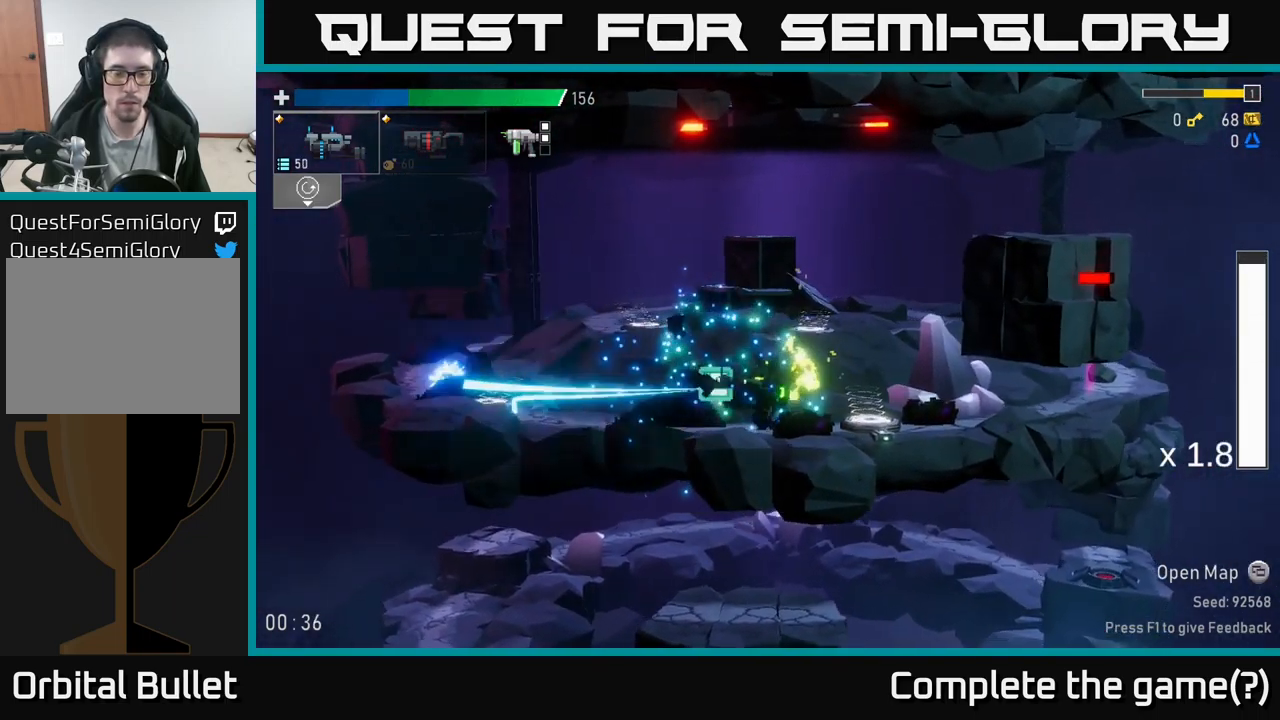
{"buttons": ["R2"], "left_stick": "right", "right_stick": "center", "events": [[50, "left_stick", "right"], [350, "X", "down"], [450, "X", "up"]]}
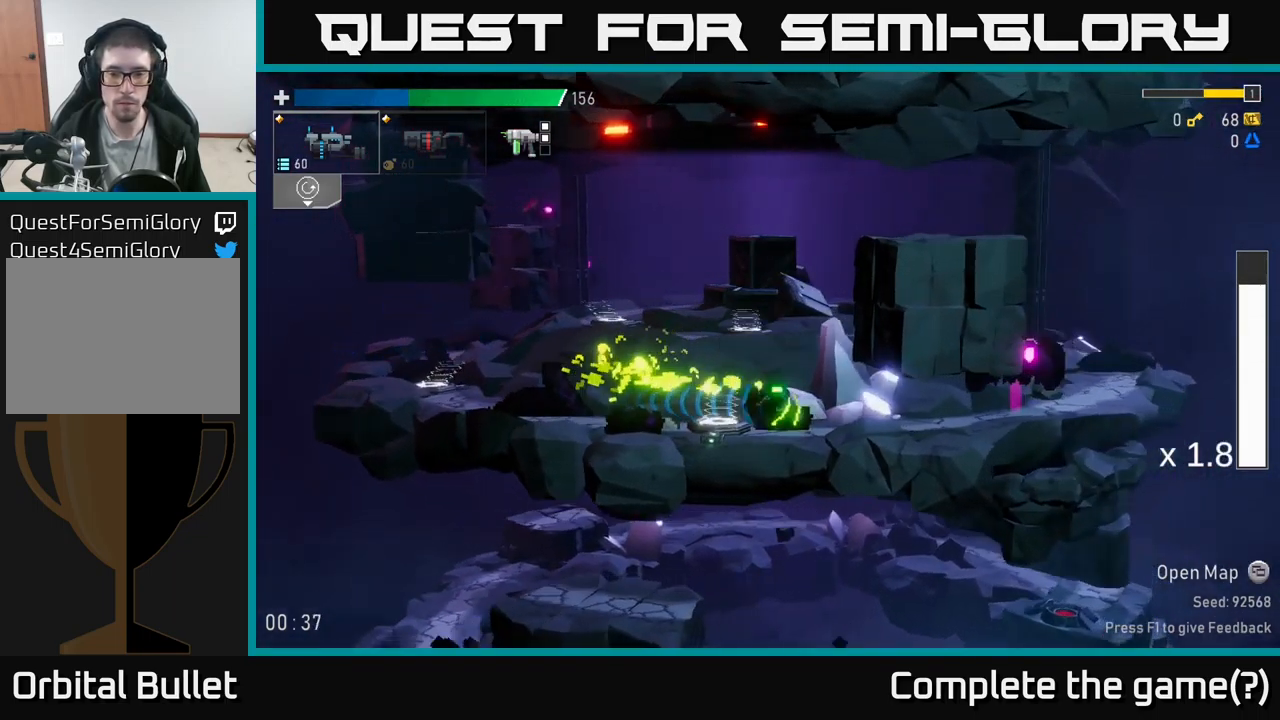
{"buttons": [], "left_stick": "down-right", "right_stick": "center", "events": [[250, "R2", "up"], [250, "left_stick", "down"], [483, "left_stick", "down-right"]]}
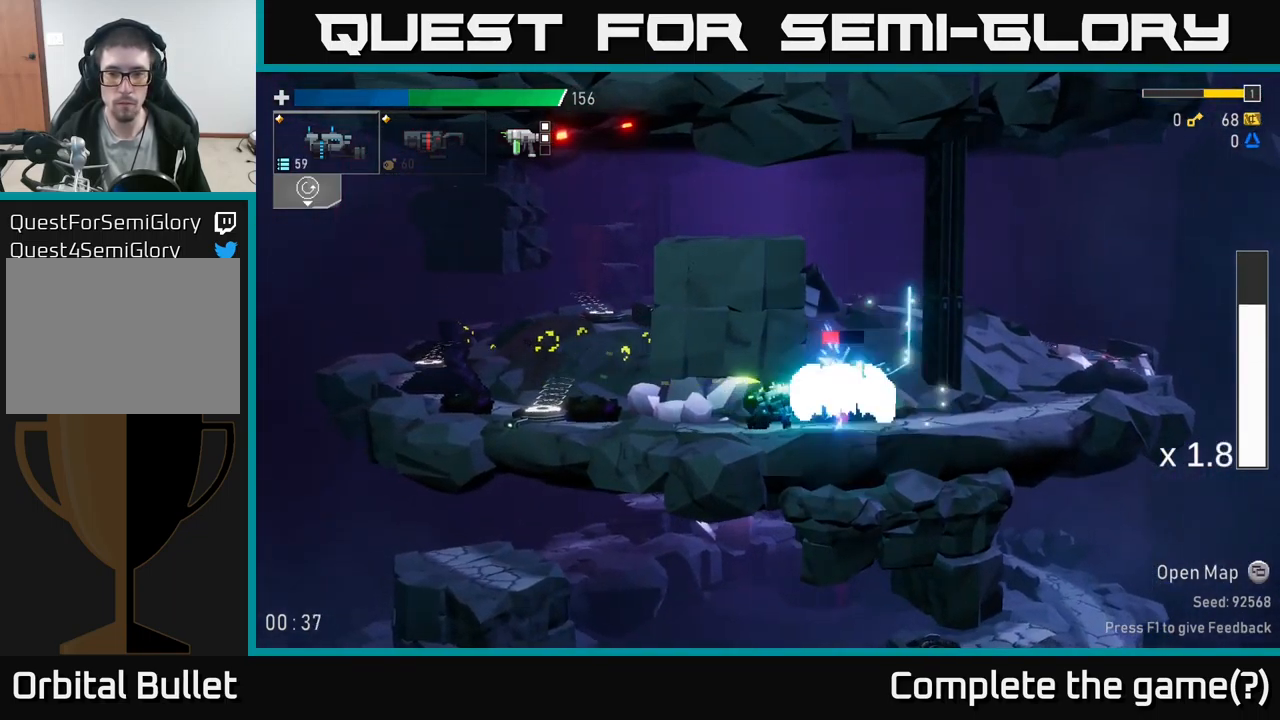
{"buttons": ["A", "X", "R2"], "left_stick": "right", "right_stick": "center", "events": [[233, "left_stick", "right"], [250, "R2", "down"], [450, "A", "down"], [483, "X", "down"]]}
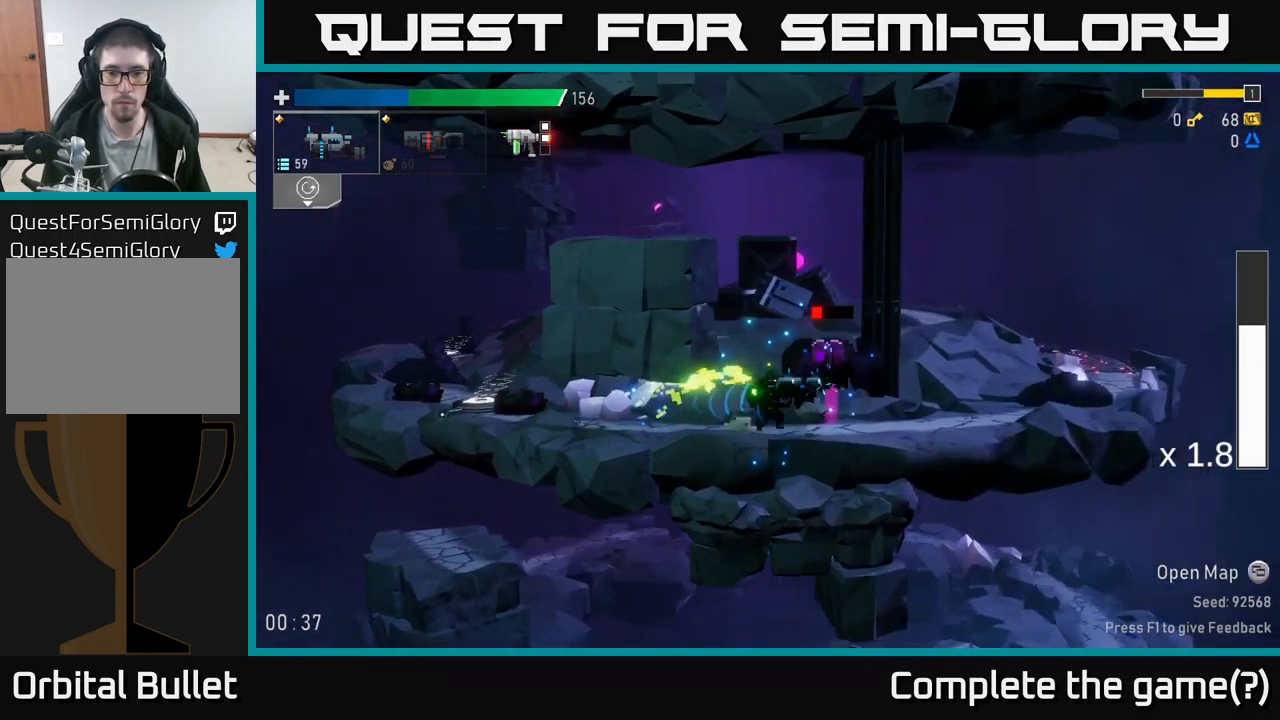
{"buttons": [], "left_stick": "down-left", "right_stick": "center", "events": [[67, "A", "up"], [83, "X", "up"], [384, "left_stick", "left"], [434, "R2", "up"], [484, "left_stick", "down-left"]]}
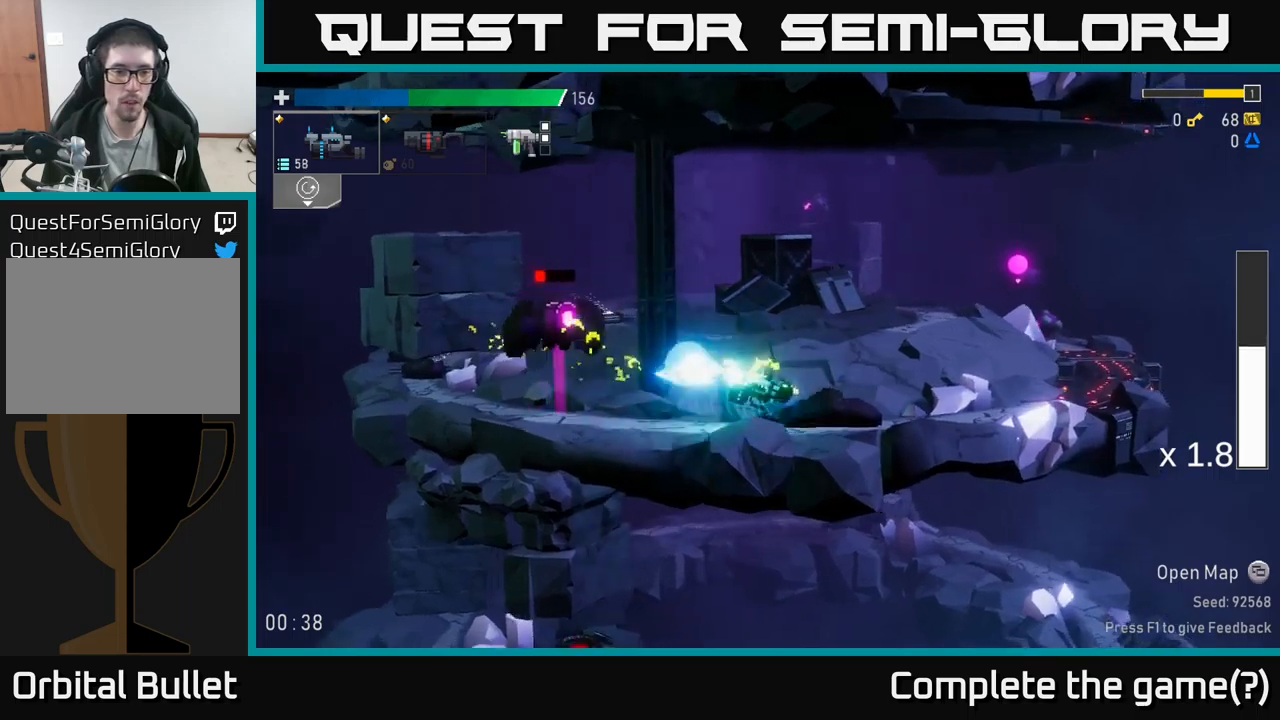
{"buttons": ["A", "R2"], "left_stick": "right", "right_stick": "center", "events": [[17, "left_stick", "left"], [50, "left_stick", "center"], [250, "left_stick", "right"], [367, "R2", "down"], [450, "A", "down"]]}
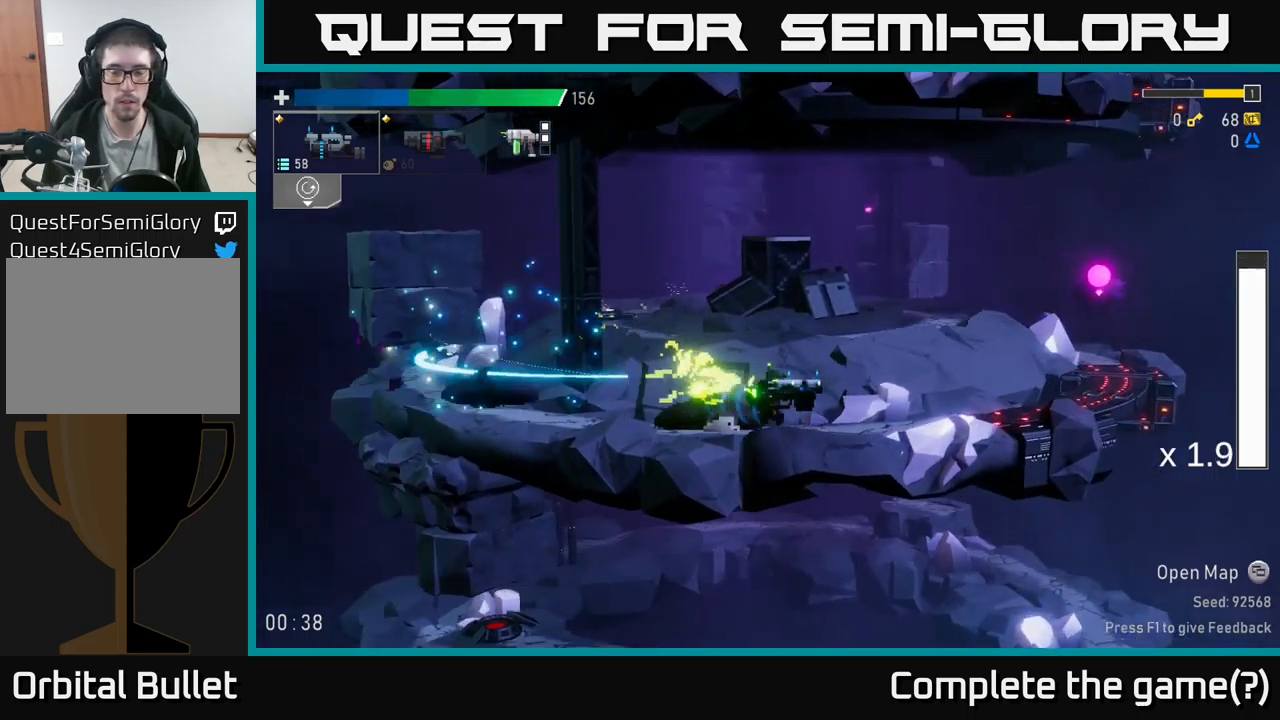
{"buttons": ["R2"], "left_stick": "right", "right_stick": "center", "events": [[84, "A", "up"]]}
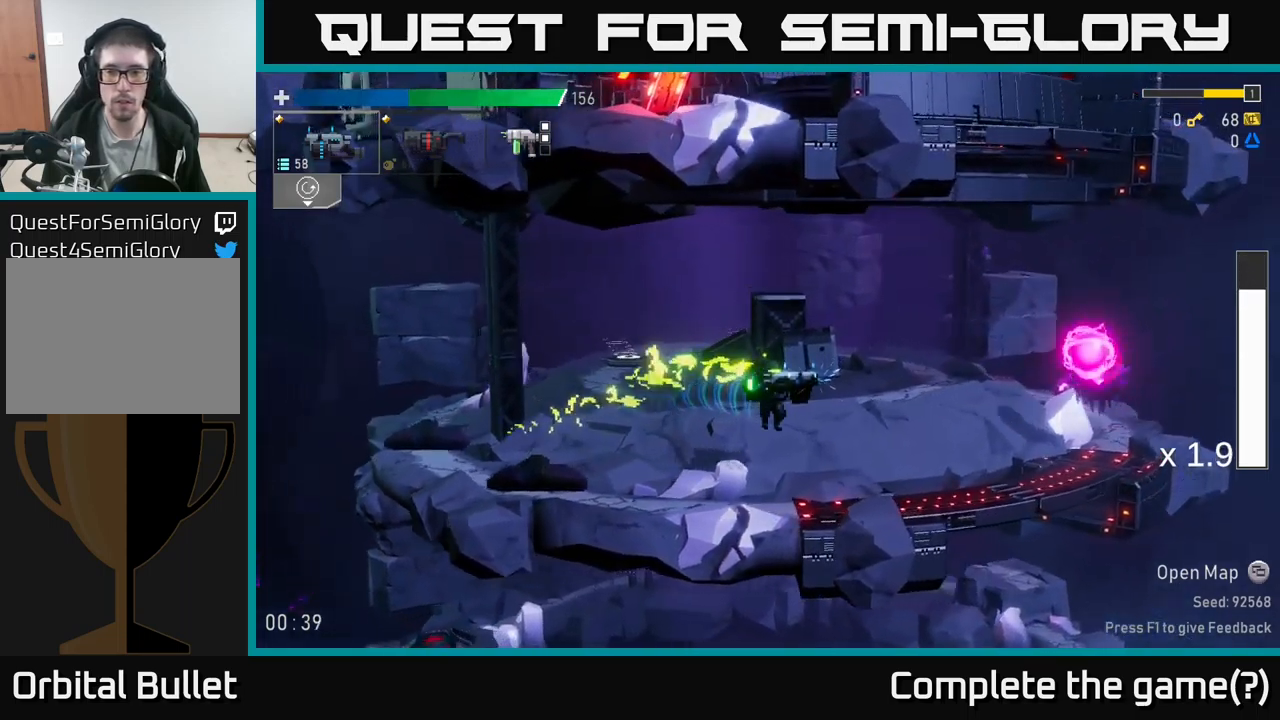
{"buttons": [], "left_stick": "right", "right_stick": "center", "events": [[117, "R2", "up"]]}